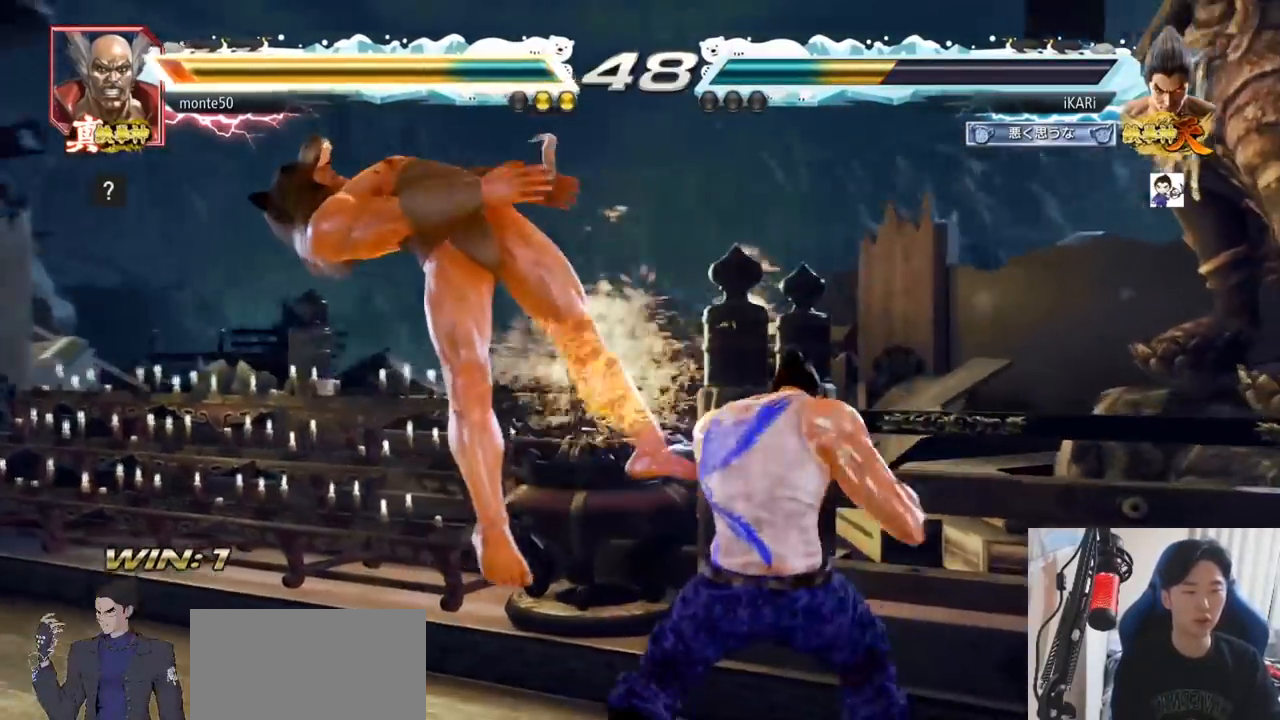
Gameplay with a controller (arcade stick); each line is a JSON object with the inputs held at the frame after it. "events" lists button and stick changes between this image and that frame as [ms after this image, input, new state], when the widget could be followed in between. Not read: L3 R3.
{"buttons": [], "left_stick": "center", "events": [[17, "TRIANGLE", "down"], [67, "TRIANGLE", "up"], [117, "TRIANGLE", "down"], [167, "TRIANGLE", "up"], [217, "TRIANGLE", "down"], [334, "TRIANGLE", "up"], [350, "left_stick", "center"]]}
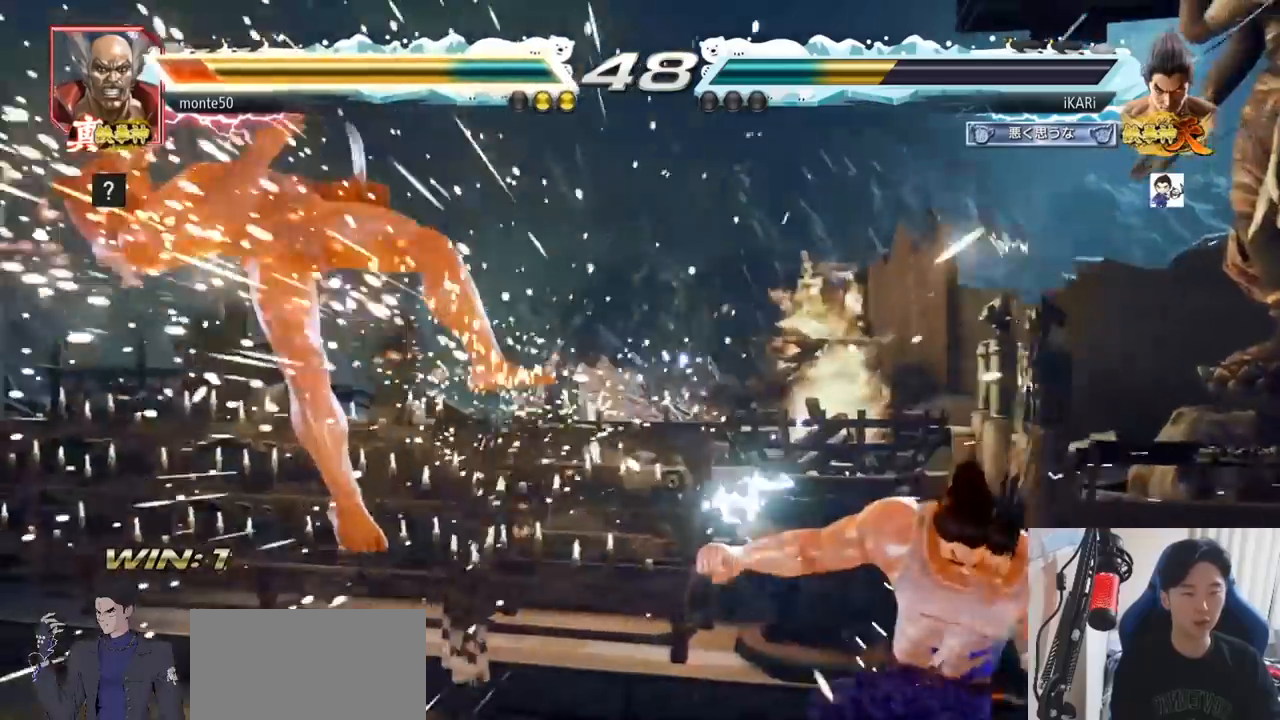
{"buttons": [], "left_stick": "down-left", "events": [[351, "left_stick", "left"], [417, "left_stick", "center"], [467, "left_stick", "down-left"]]}
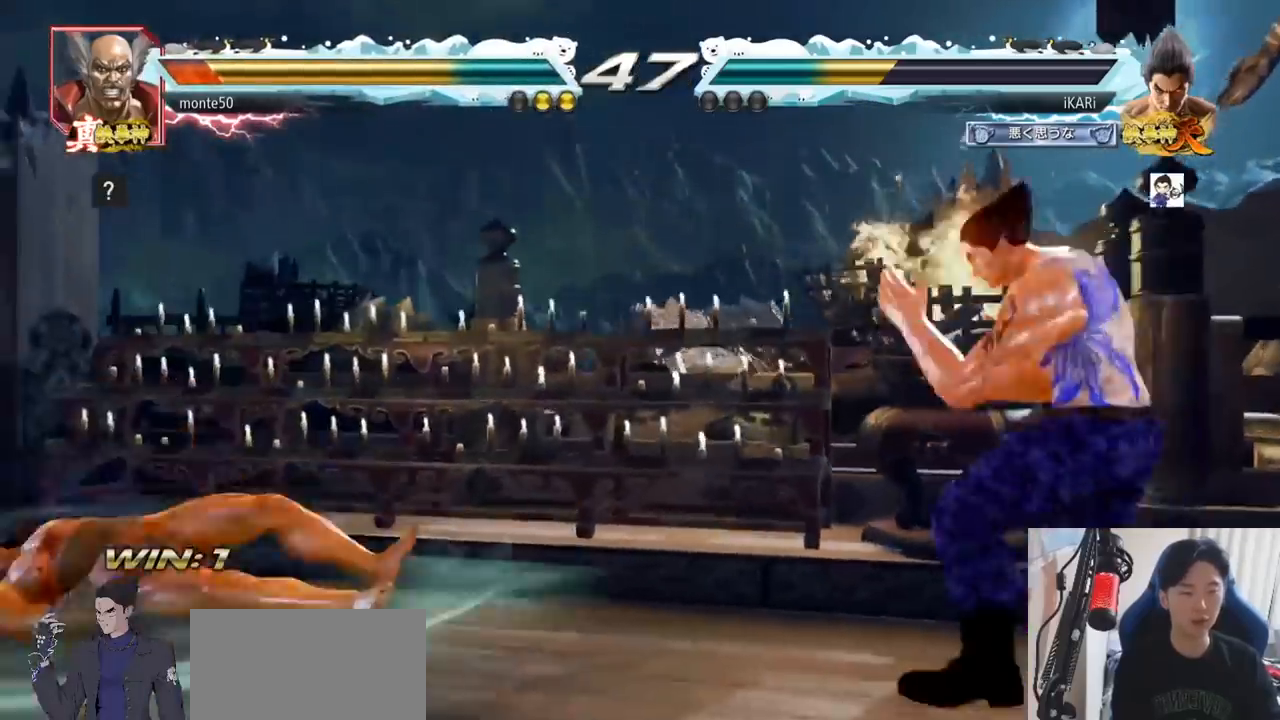
{"buttons": [], "left_stick": "center", "events": [[83, "left_stick", "left"], [334, "TRIANGLE", "down"], [334, "left_stick", "down"], [367, "TRIANGLE", "up"], [400, "left_stick", "center"]]}
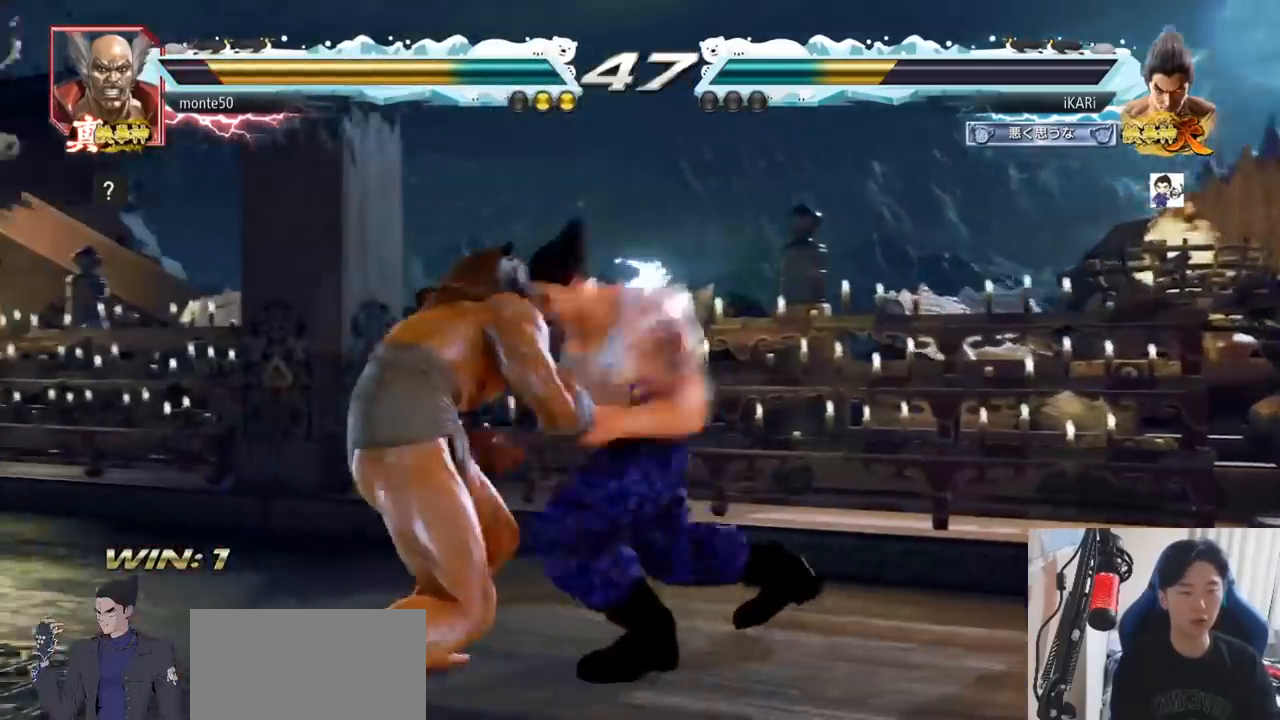
{"buttons": [], "left_stick": "right"}
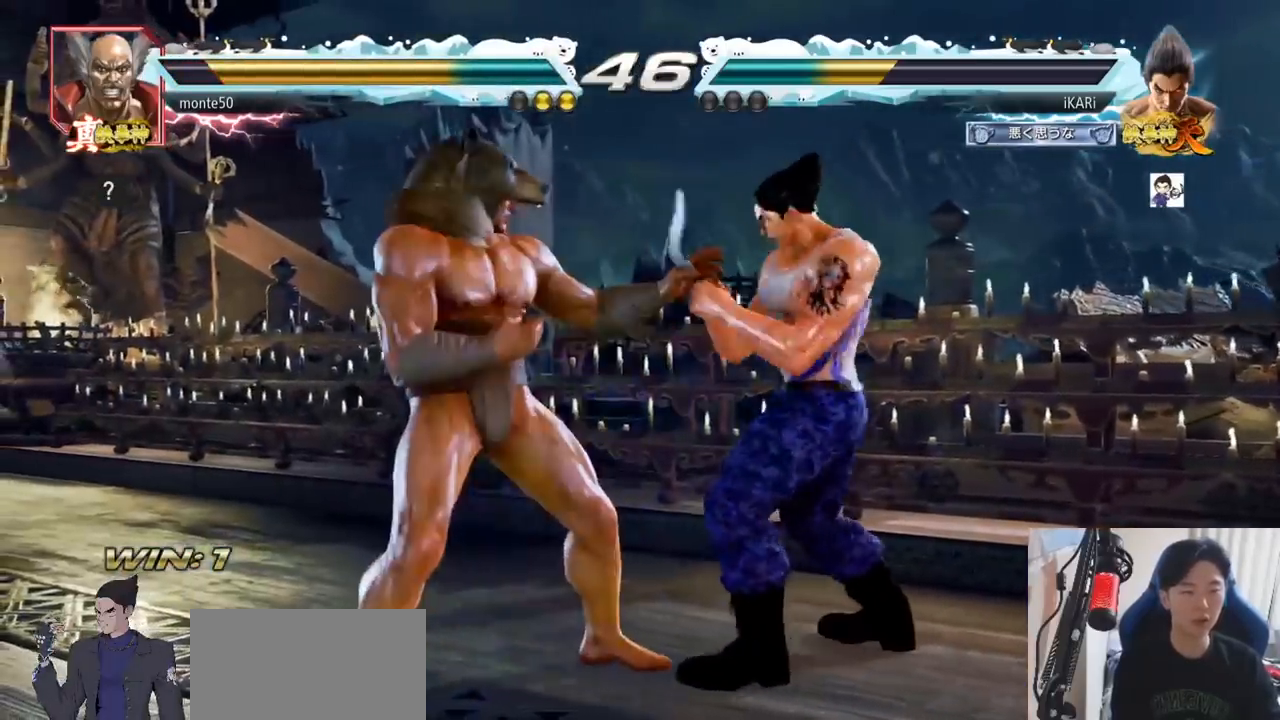
{"buttons": [], "left_stick": "right", "events": [[300, "left_stick", "center"], [350, "left_stick", "right"]]}
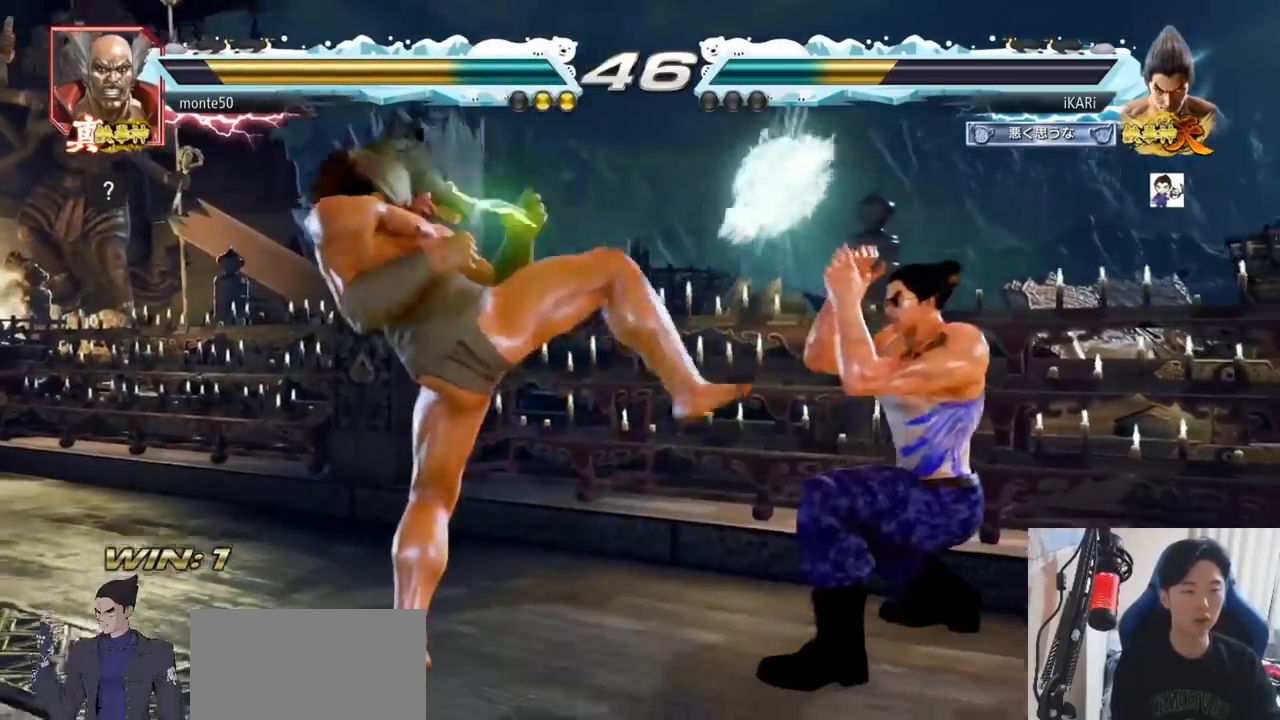
{"buttons": [], "left_stick": "center", "events": [[134, "left_stick", "center"], [351, "CIRCLE", "down"], [401, "CIRCLE", "up"]]}
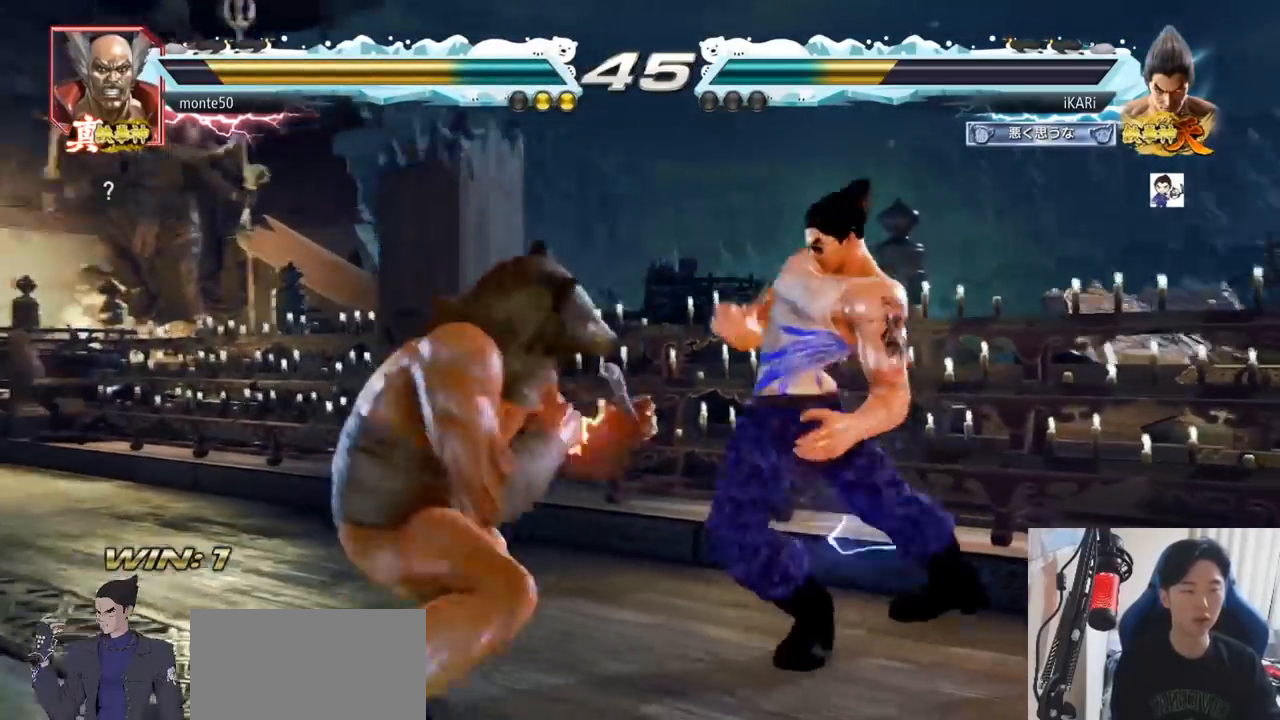
{"buttons": [], "left_stick": "left", "events": [[267, "left_stick", "right"], [434, "left_stick", "center"], [500, "left_stick", "left"]]}